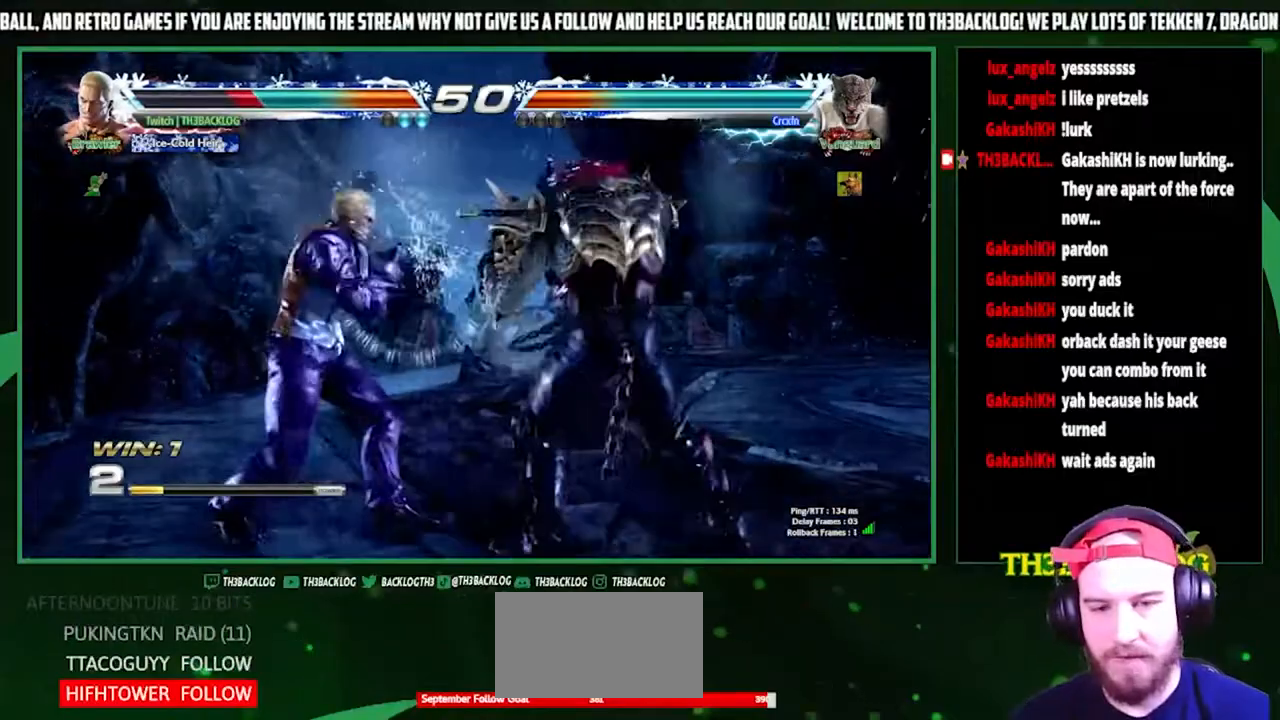
Gameplay with a controller (arcade stick); each line is a JSON object with the inputs held at the frame after it. "events" lists button and stick changes between this image and that frame as [ms after this image, input, new state], when the widget could be followed in between. Not read: L3 R3.
{"buttons": [], "left_stick": "center", "events": [[67, "SQUARE", "up"], [167, "SQUARE", "down"], [233, "SQUARE", "up"]]}
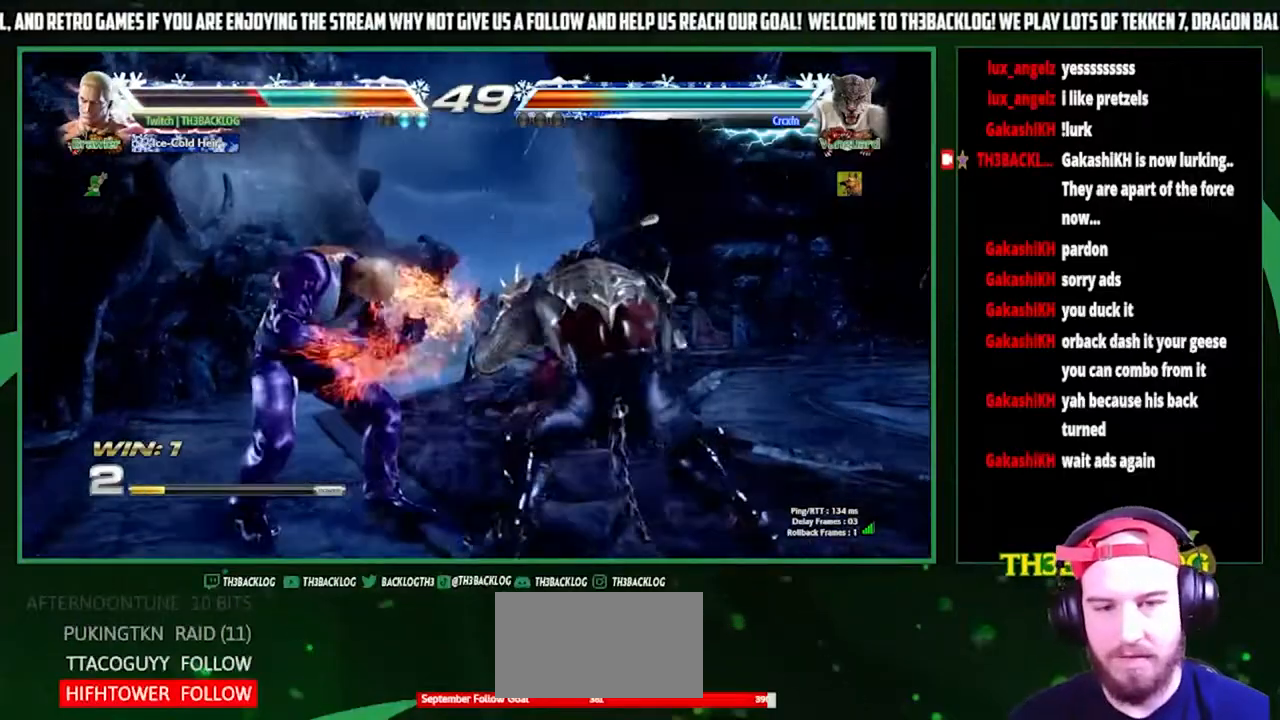
{"buttons": [], "left_stick": "left", "events": [[200, "left_stick", "left"]]}
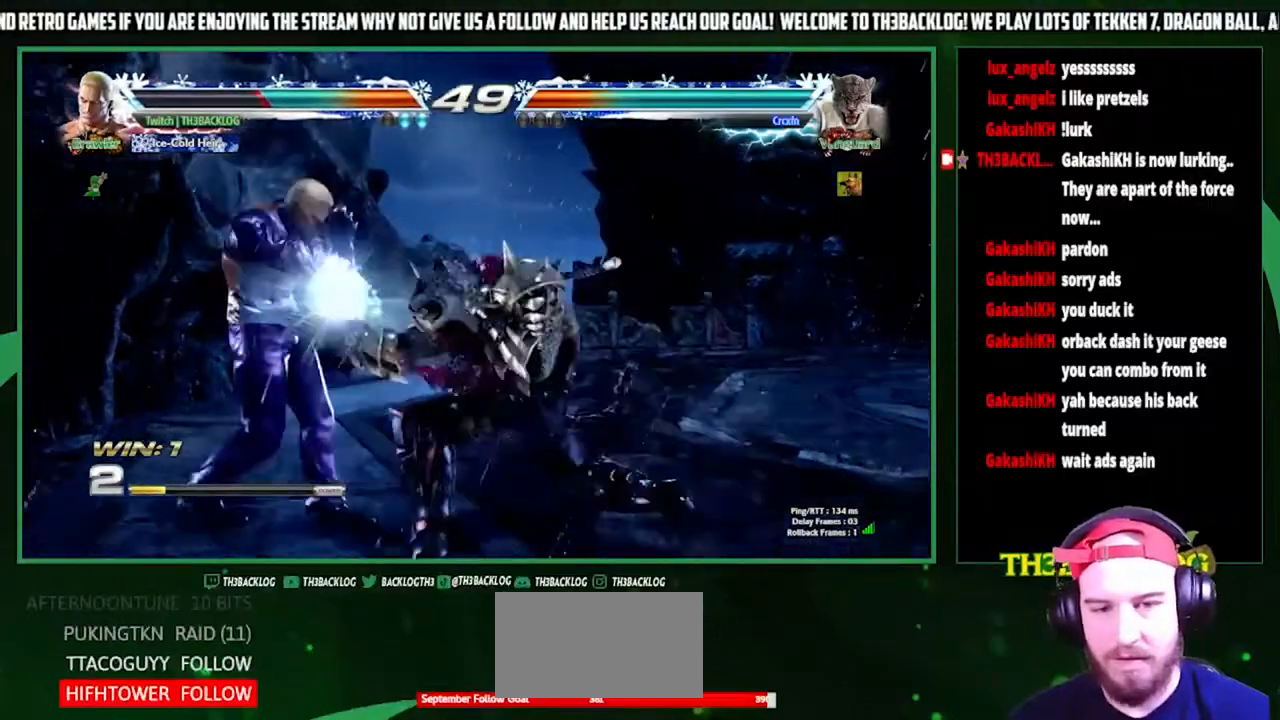
{"buttons": [], "left_stick": "center", "events": [[233, "CIRCLE", "down"], [267, "left_stick", "center"], [300, "CIRCLE", "up"], [367, "CIRCLE", "down"], [467, "CIRCLE", "up"]]}
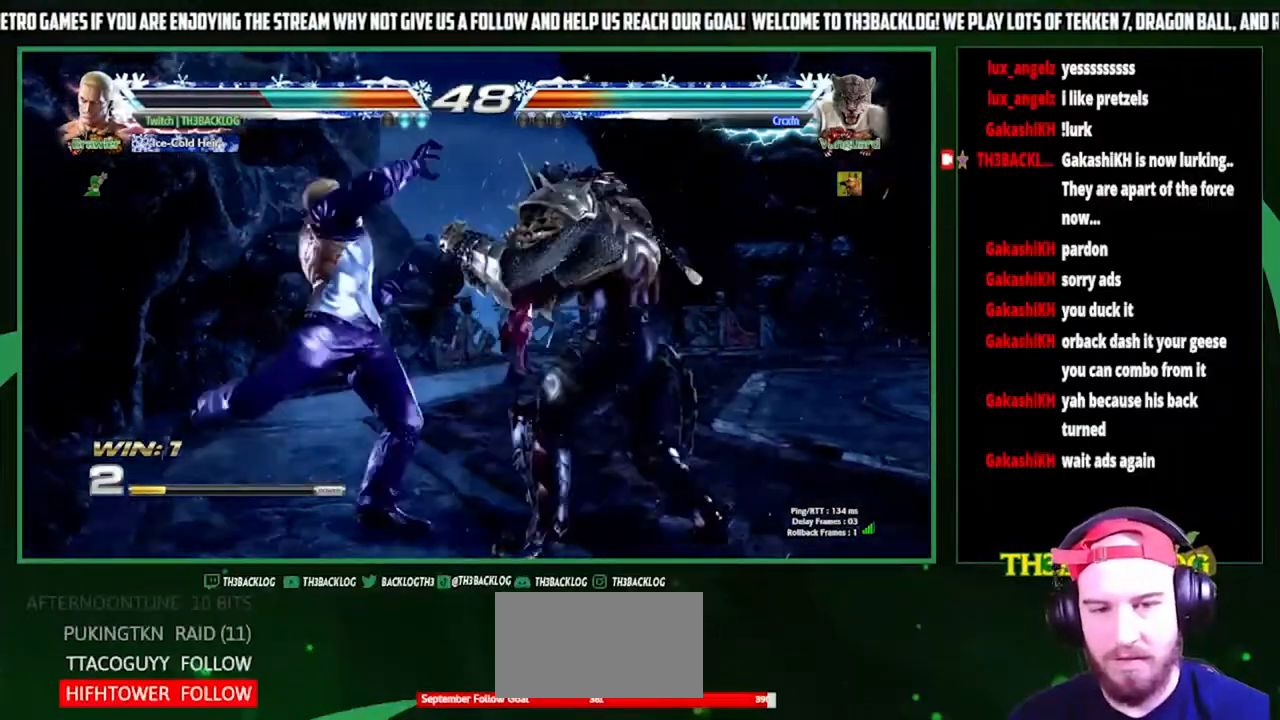
{"buttons": ["CIRCLE"], "left_stick": "center", "events": [[433, "CIRCLE", "down"]]}
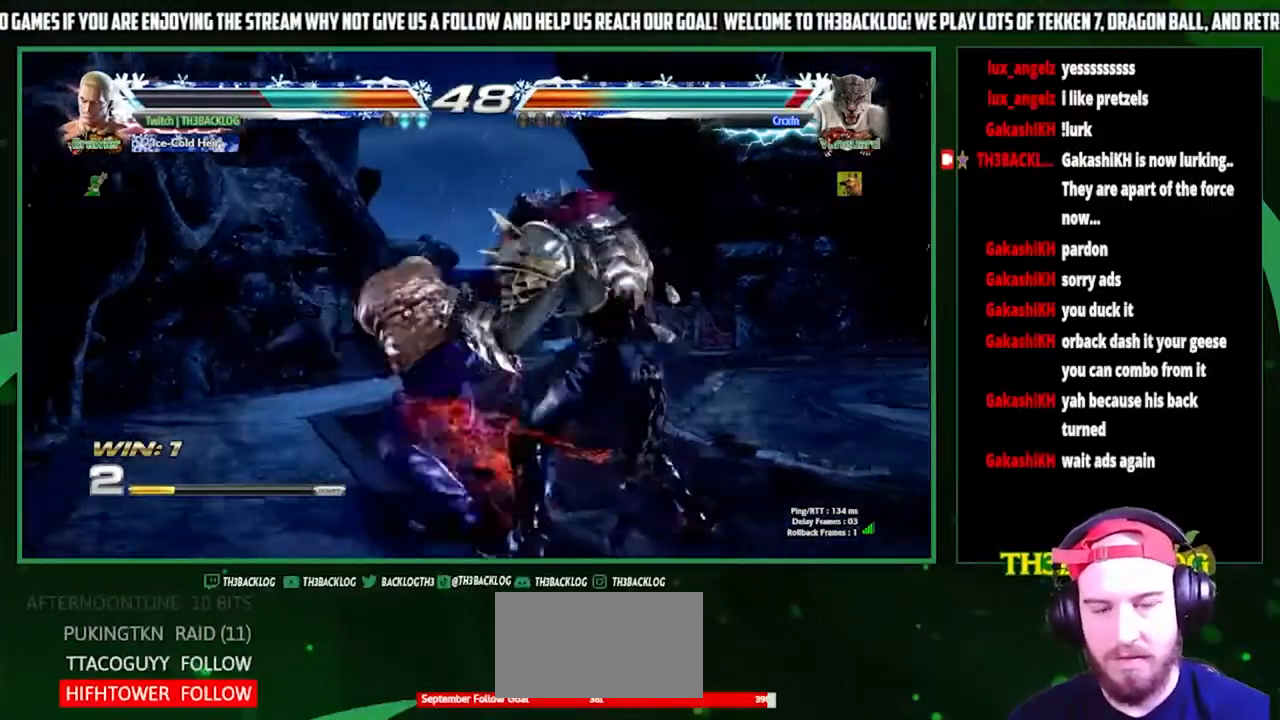
{"buttons": ["CIRCLE"], "left_stick": "down", "events": [[33, "CIRCLE", "up"], [100, "CIRCLE", "down"], [200, "CIRCLE", "up"], [467, "CIRCLE", "down"], [467, "left_stick", "down"]]}
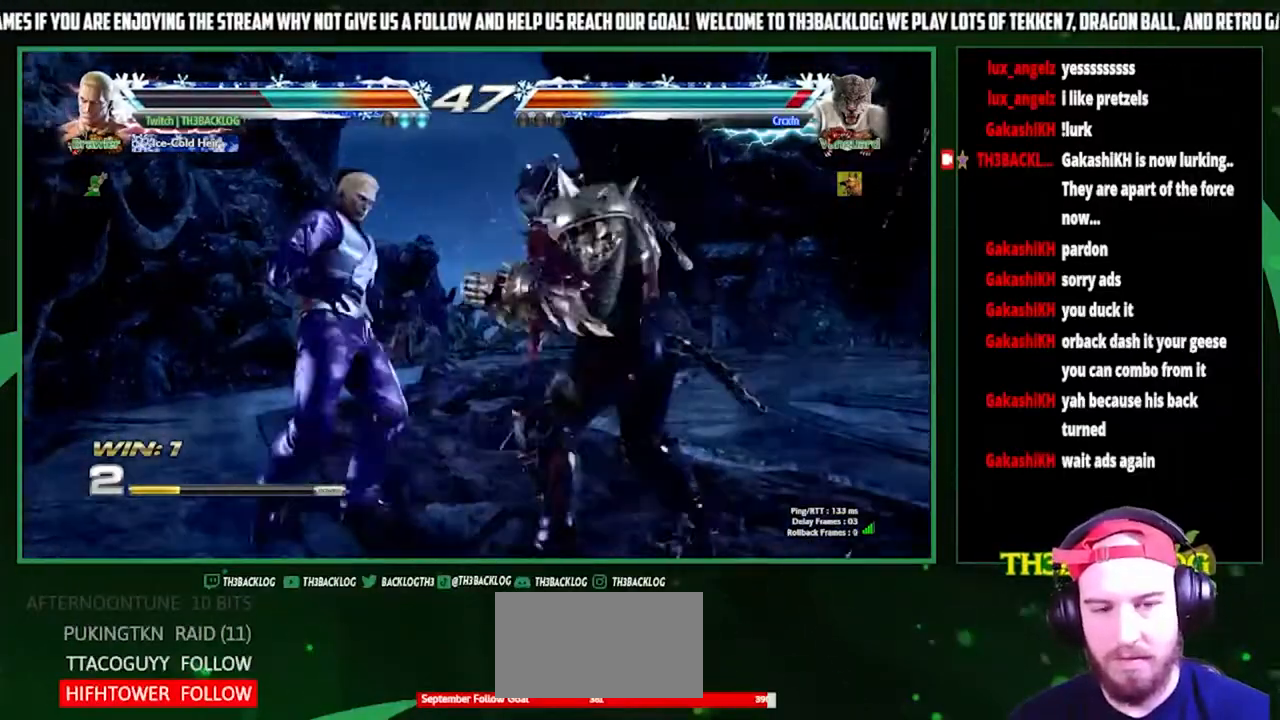
{"buttons": [], "left_stick": "center", "events": [[33, "CIRCLE", "up"], [167, "CROSS", "down"], [167, "left_stick", "right"], [233, "CROSS", "up"], [267, "left_stick", "center"]]}
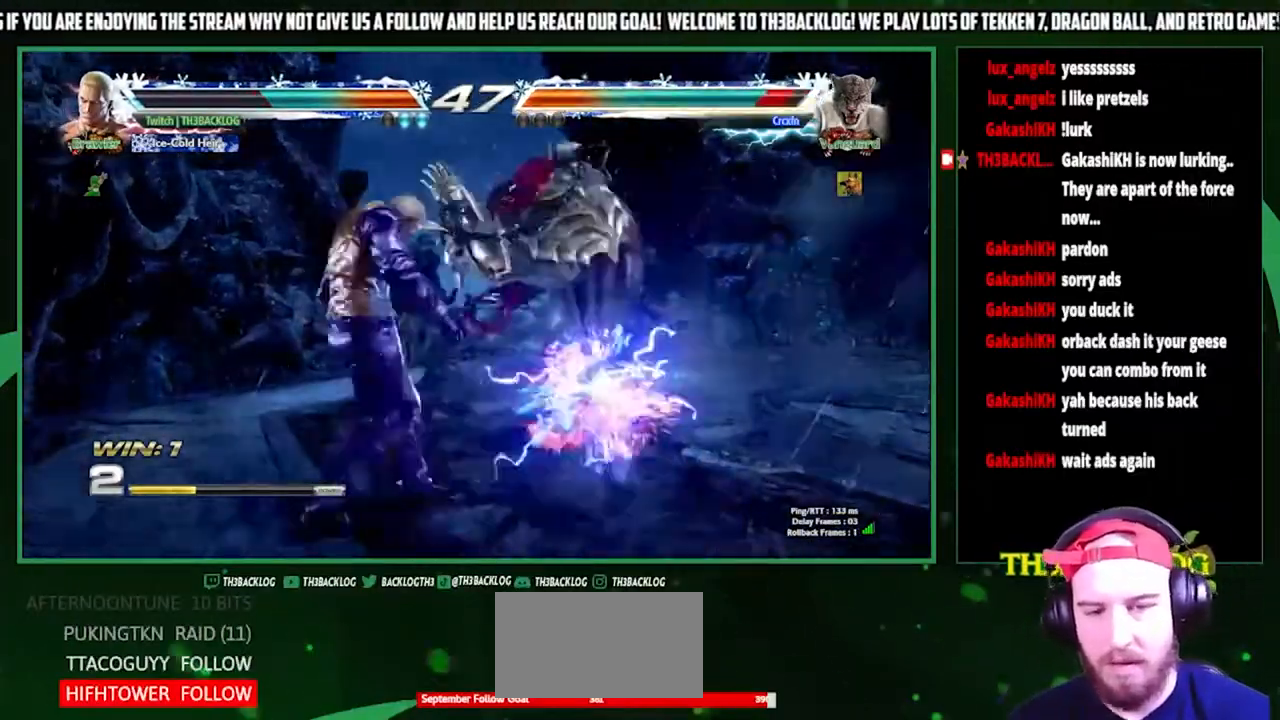
{"buttons": [], "left_stick": "down", "events": [[467, "left_stick", "down"]]}
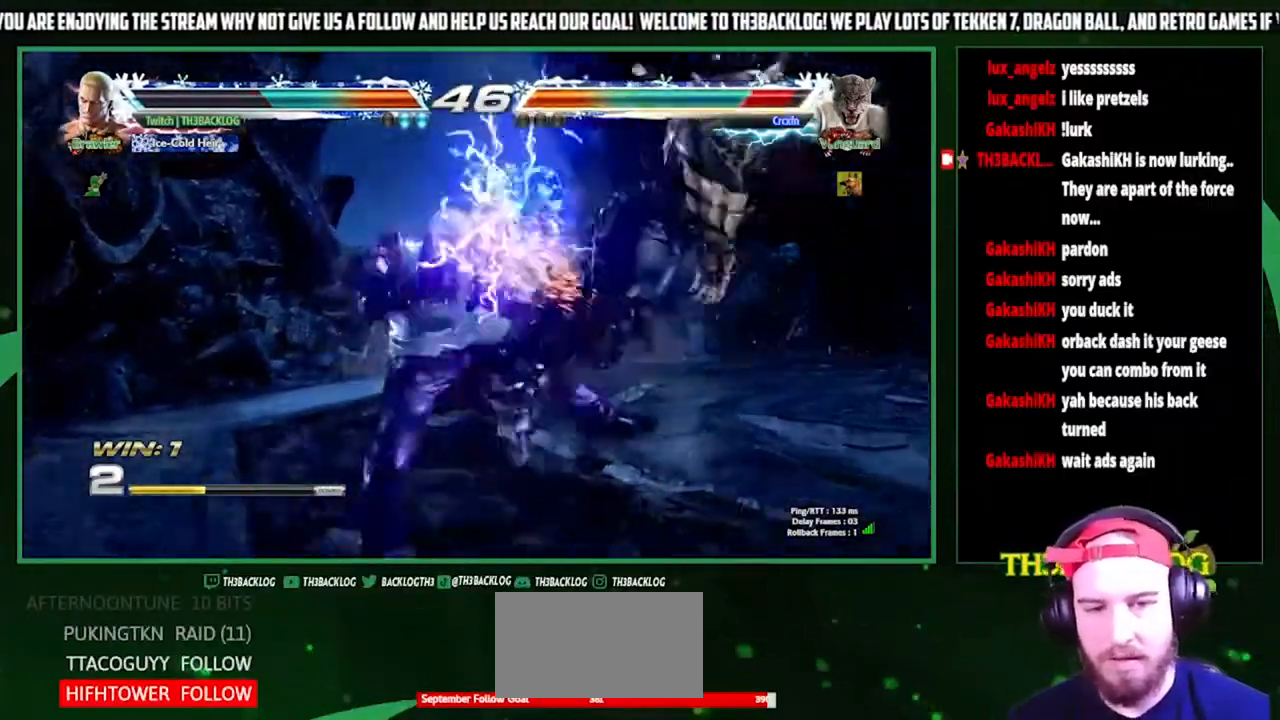
{"buttons": [], "left_stick": "right", "events": [[33, "CIRCLE", "down"], [67, "CIRCLE", "up"], [100, "left_stick", "center"], [167, "left_stick", "right"], [233, "SQUARE", "down"], [333, "left_stick", "center"], [367, "SQUARE", "up"], [467, "left_stick", "right"]]}
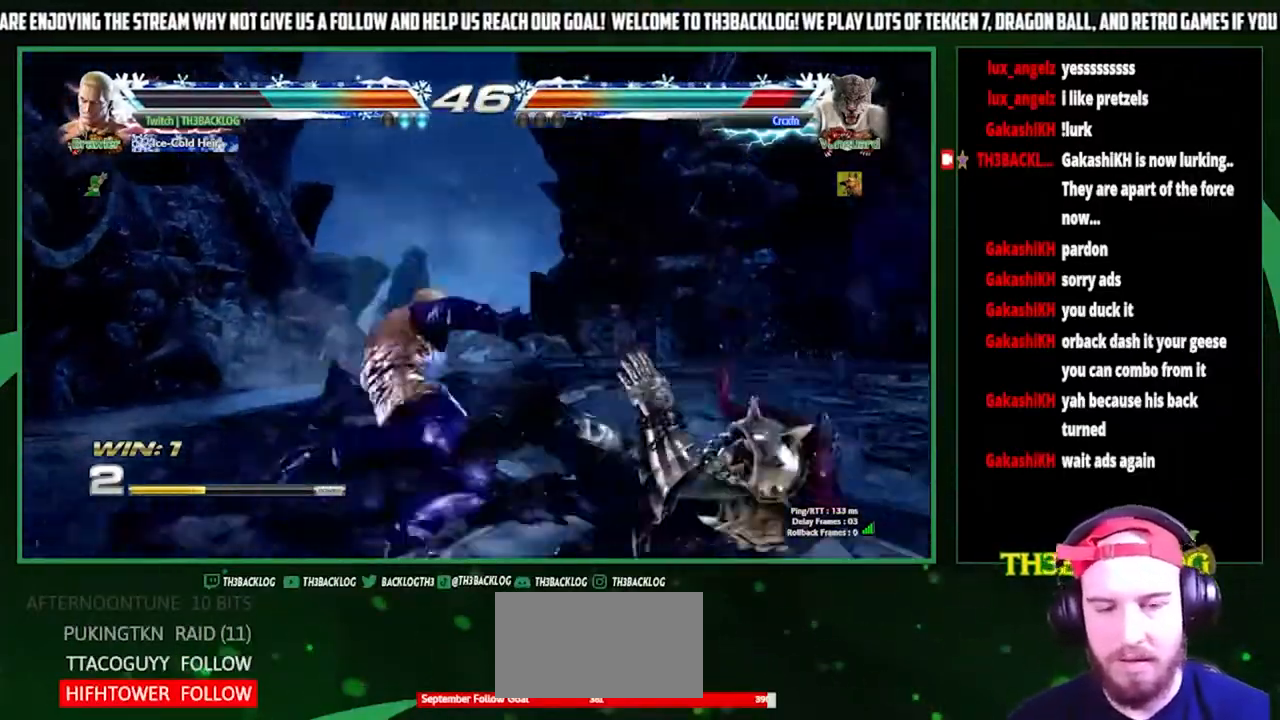
{"buttons": [], "left_stick": "center", "events": [[100, "left_stick", "down-left"], [200, "CROSS", "down"], [200, "left_stick", "center"], [267, "CROSS", "up"], [267, "left_stick", "down-right"], [333, "left_stick", "down-left"], [400, "left_stick", "left"], [433, "CROSS", "down"], [500, "CROSS", "up"], [500, "left_stick", "center"]]}
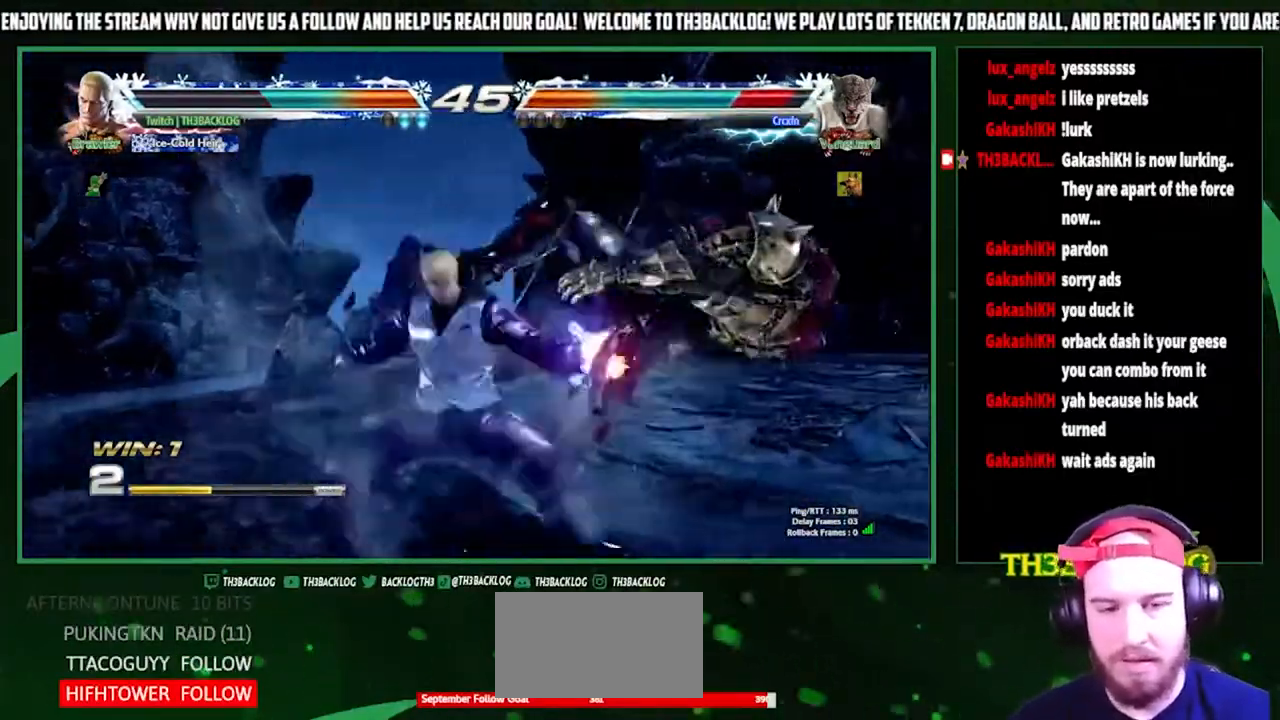
{"buttons": [], "left_stick": "center", "events": []}
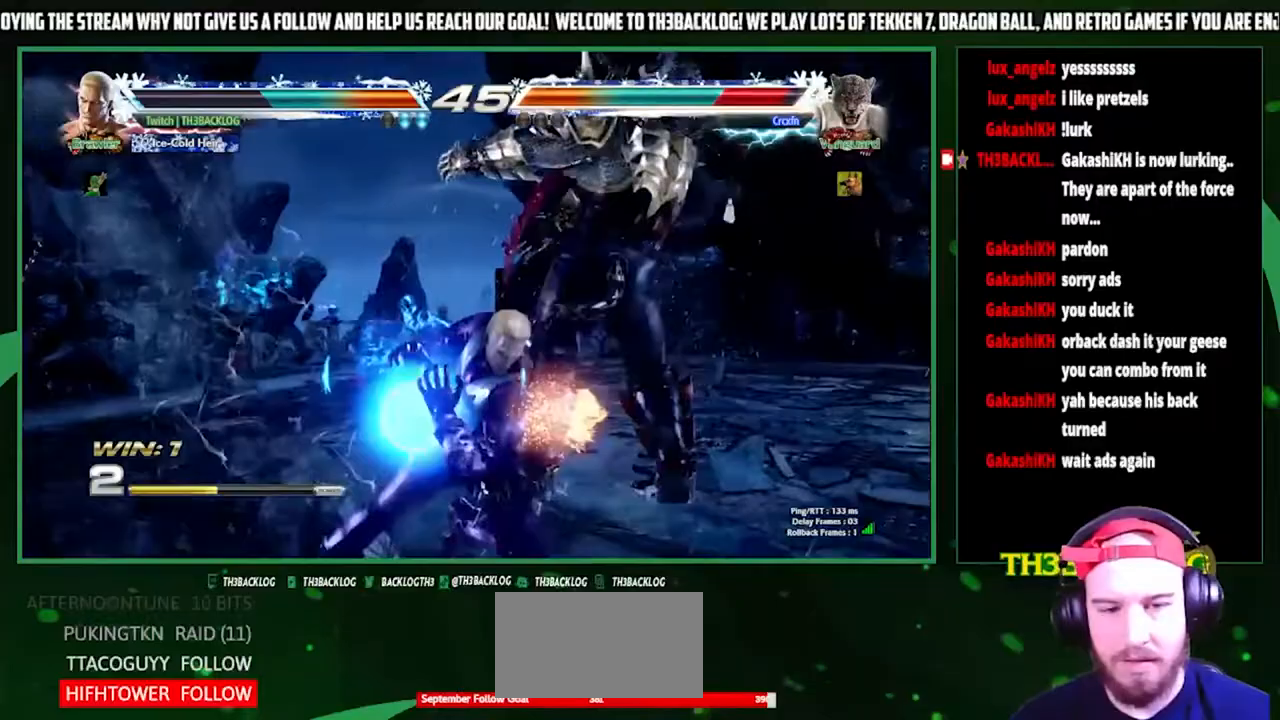
{"buttons": [], "left_stick": "center", "events": []}
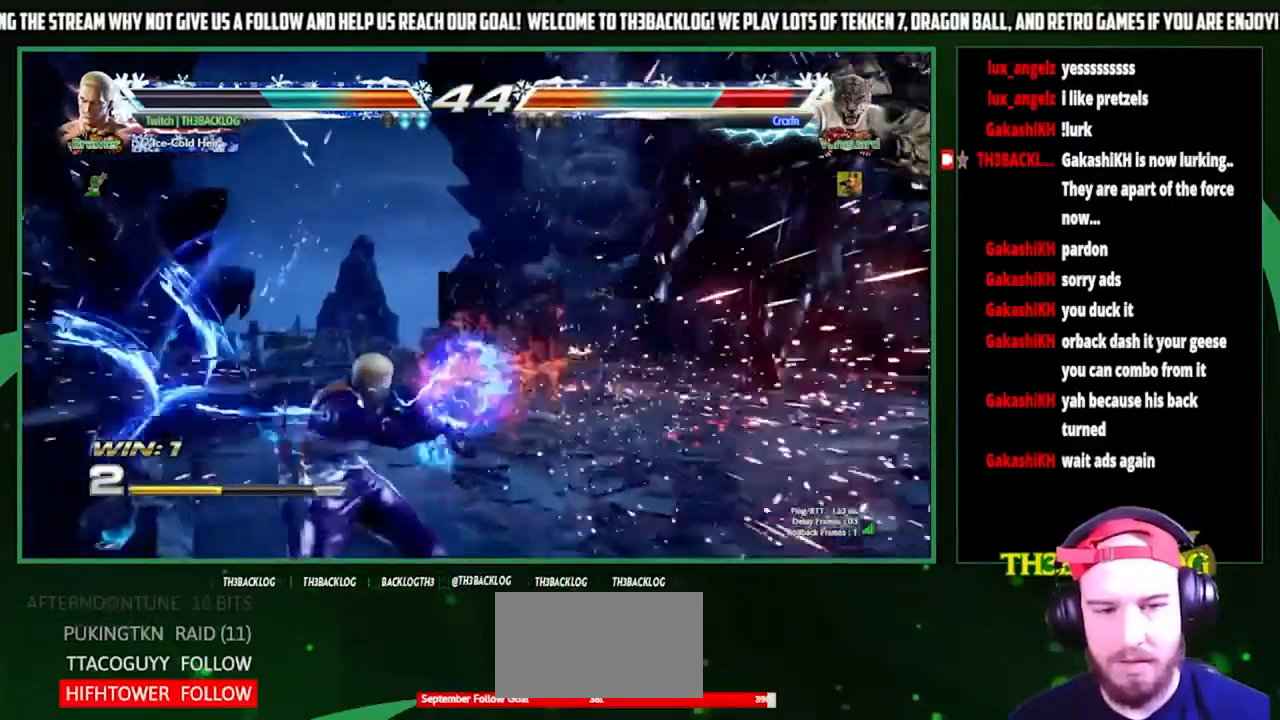
{"buttons": [], "left_stick": "right", "events": [[133, "left_stick", "right"], [200, "left_stick", "center"], [267, "left_stick", "right"]]}
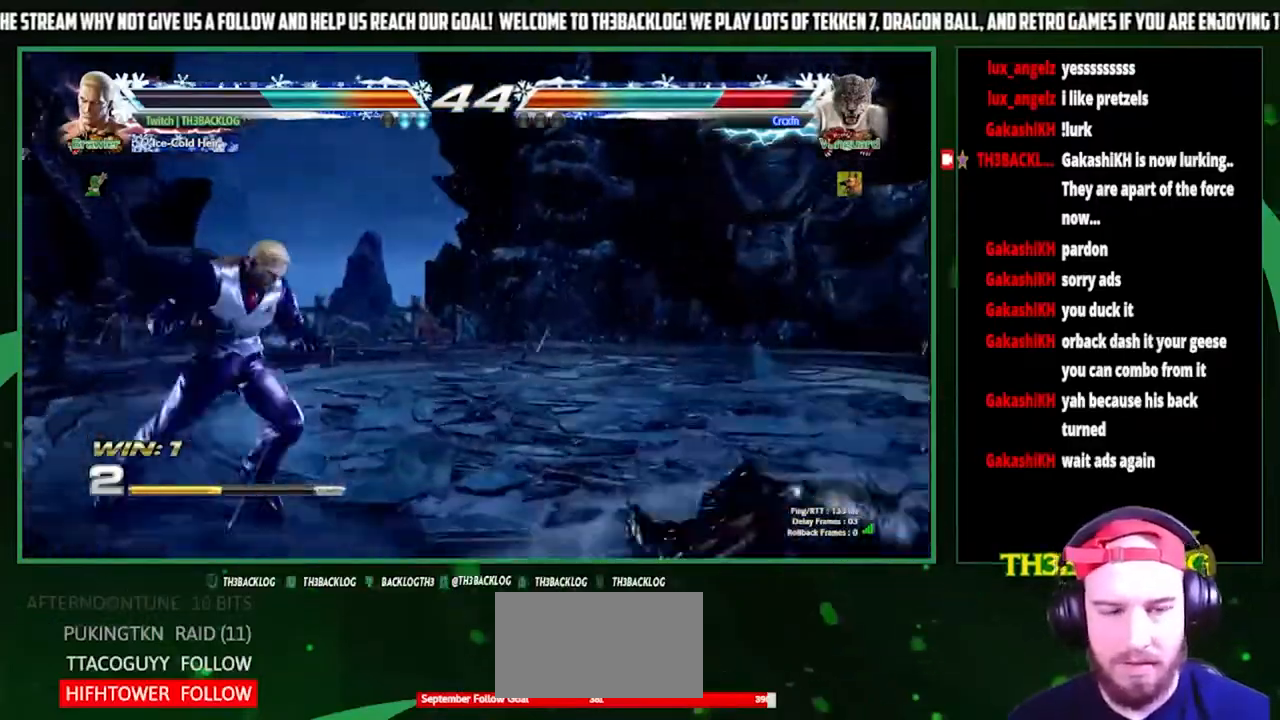
{"buttons": [], "left_stick": "left", "events": [[233, "left_stick", "center"], [300, "left_stick", "left"], [367, "left_stick", "center"], [433, "left_stick", "left"]]}
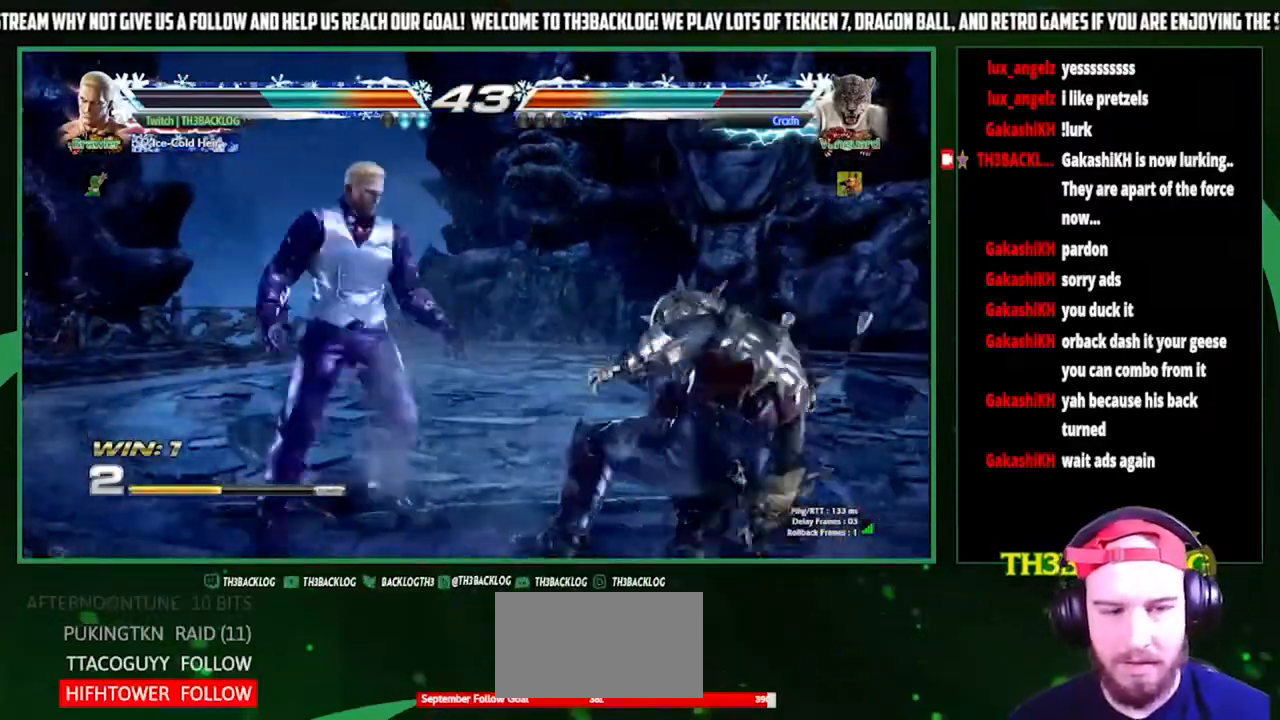
{"buttons": [], "left_stick": "left", "events": [[167, "left_stick", "center"], [300, "left_stick", "left"], [367, "left_stick", "center"], [433, "left_stick", "left"]]}
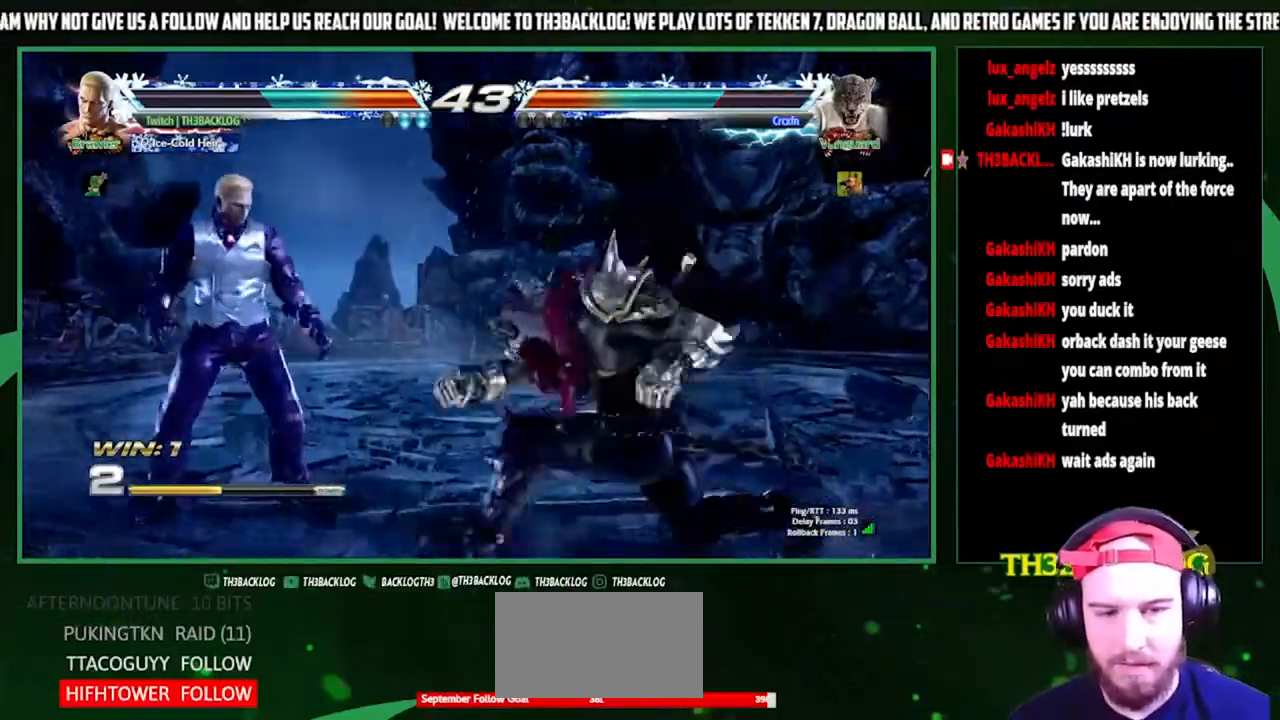
{"buttons": ["SQUARE", "TRIANGLE"], "left_stick": "up-right", "events": [[167, "left_stick", "down"], [233, "left_stick", "right"], [267, "SQUARE", "down"], [333, "SQUARE", "up"], [367, "left_stick", "down-left"], [433, "left_stick", "down-right"], [500, "SQUARE", "down"], [500, "TRIANGLE", "down"], [500, "left_stick", "up-right"]]}
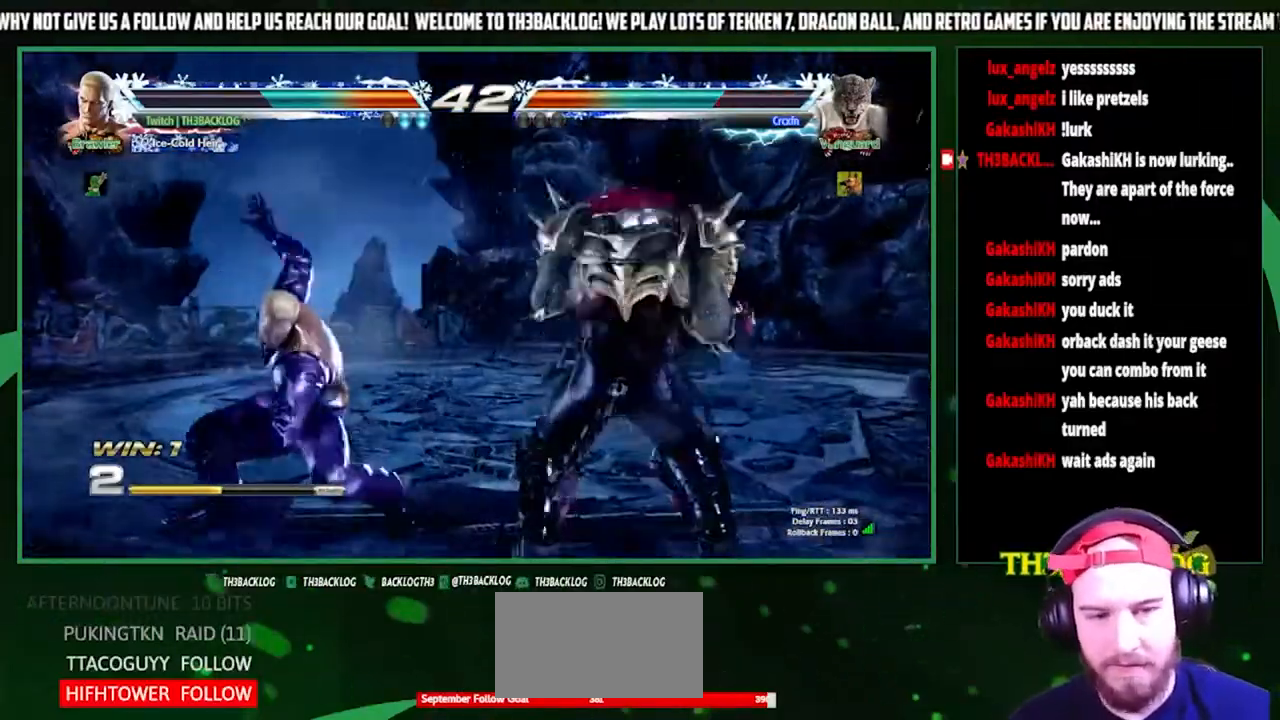
{"buttons": [], "left_stick": "center", "events": [[67, "SQUARE", "up"], [67, "TRIANGLE", "up"], [100, "left_stick", "center"]]}
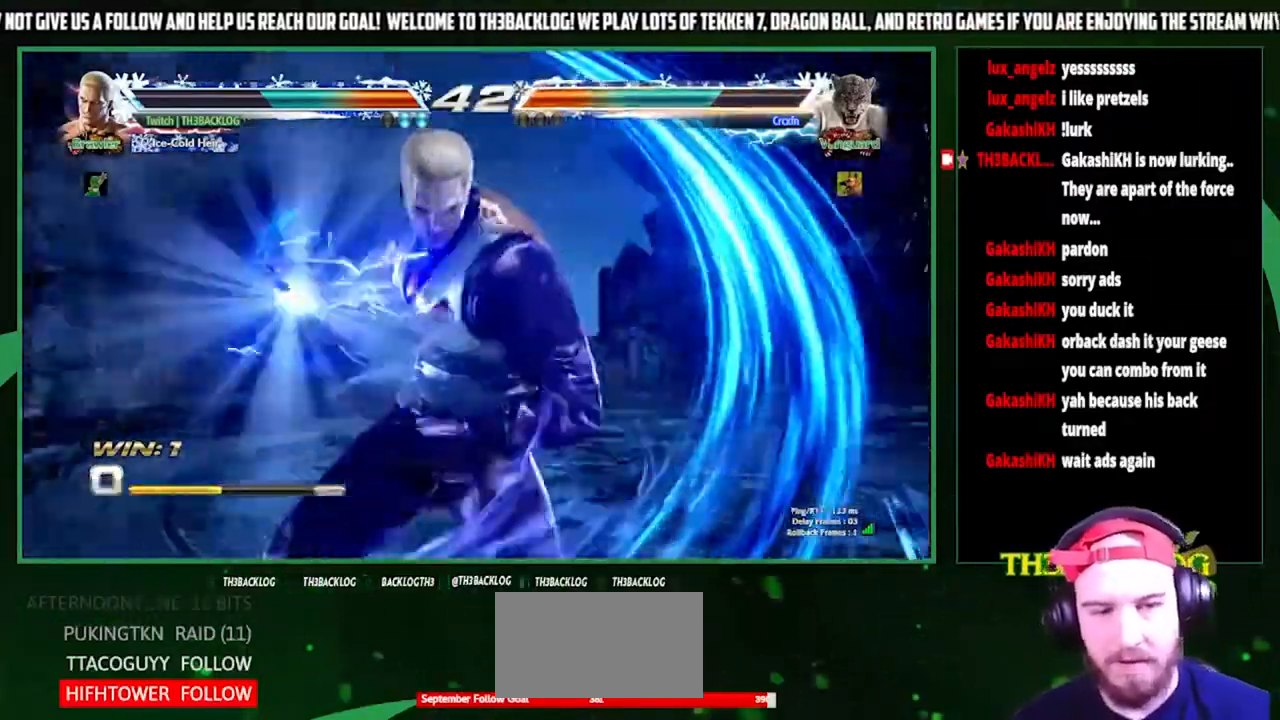
{"buttons": [], "left_stick": "center", "events": []}
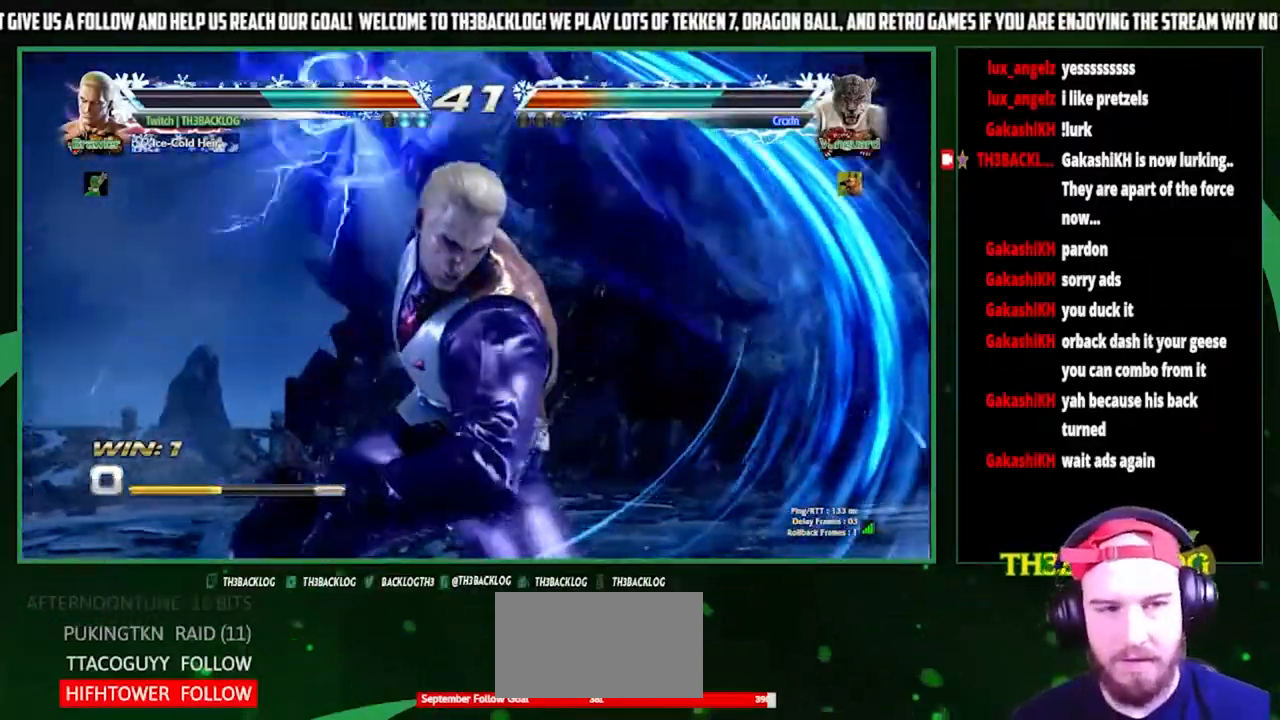
{"buttons": [], "left_stick": "center", "events": []}
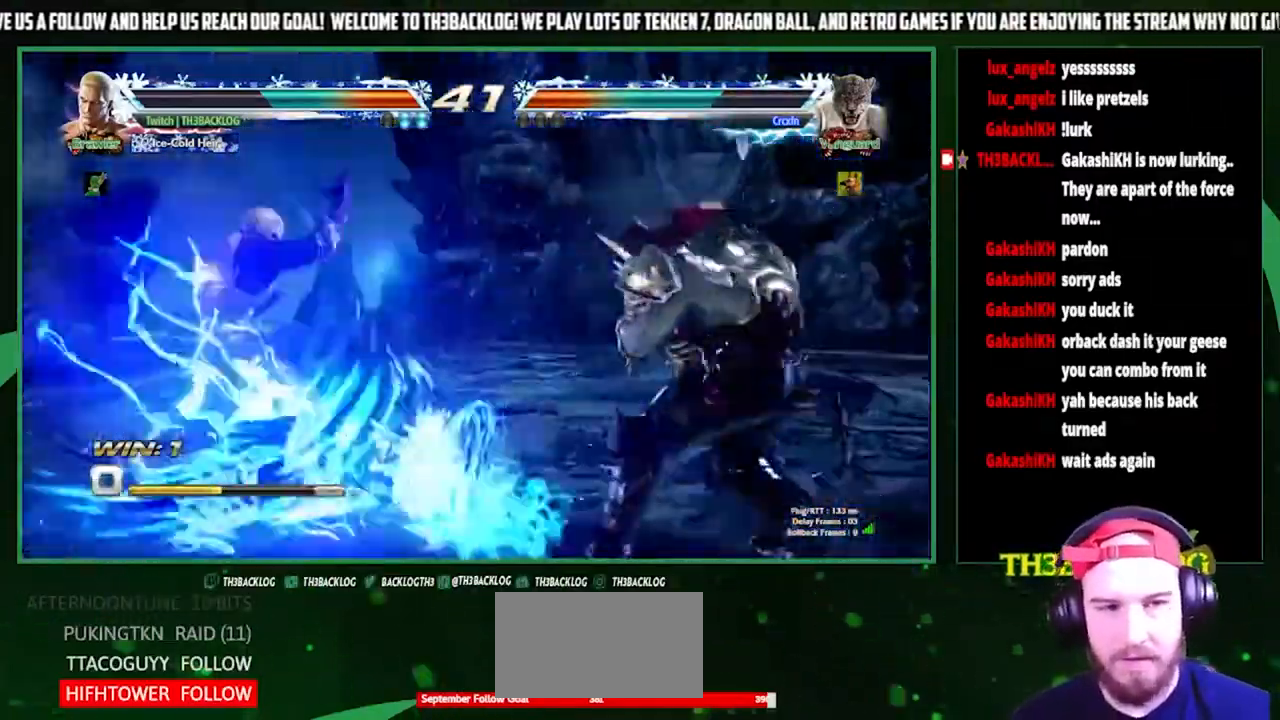
{"buttons": [], "left_stick": "center", "events": []}
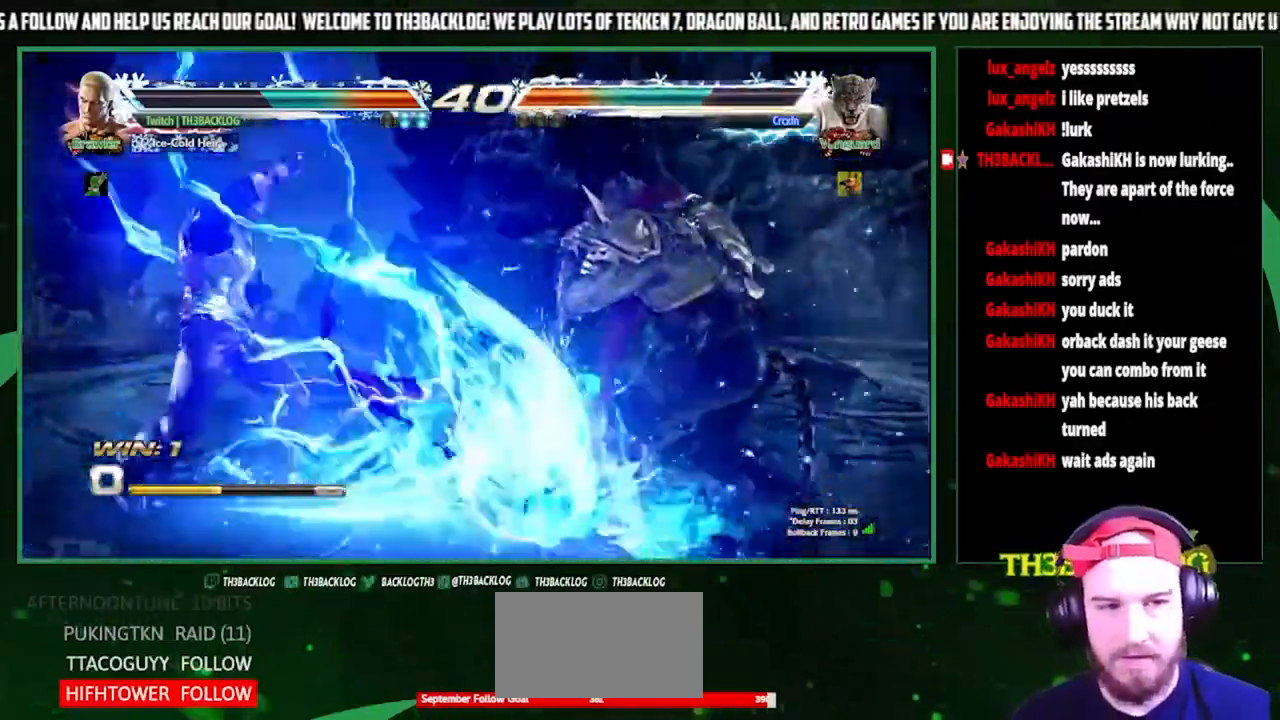
{"buttons": [], "left_stick": "center", "events": []}
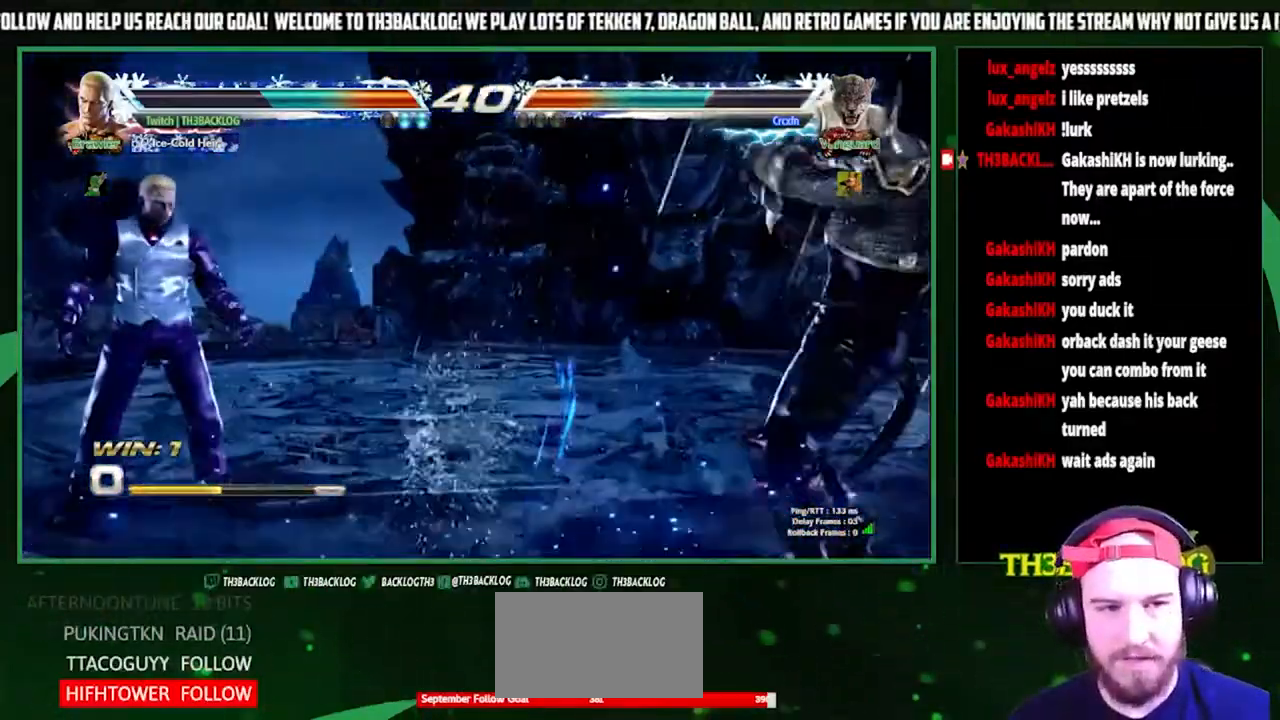
{"buttons": ["CIRCLE"], "left_stick": "center", "events": [[67, "left_stick", "right"], [133, "left_stick", "center"], [200, "left_stick", "right"], [367, "CIRCLE", "down"], [400, "left_stick", "center"], [433, "CIRCLE", "up"], [500, "CIRCLE", "down"]]}
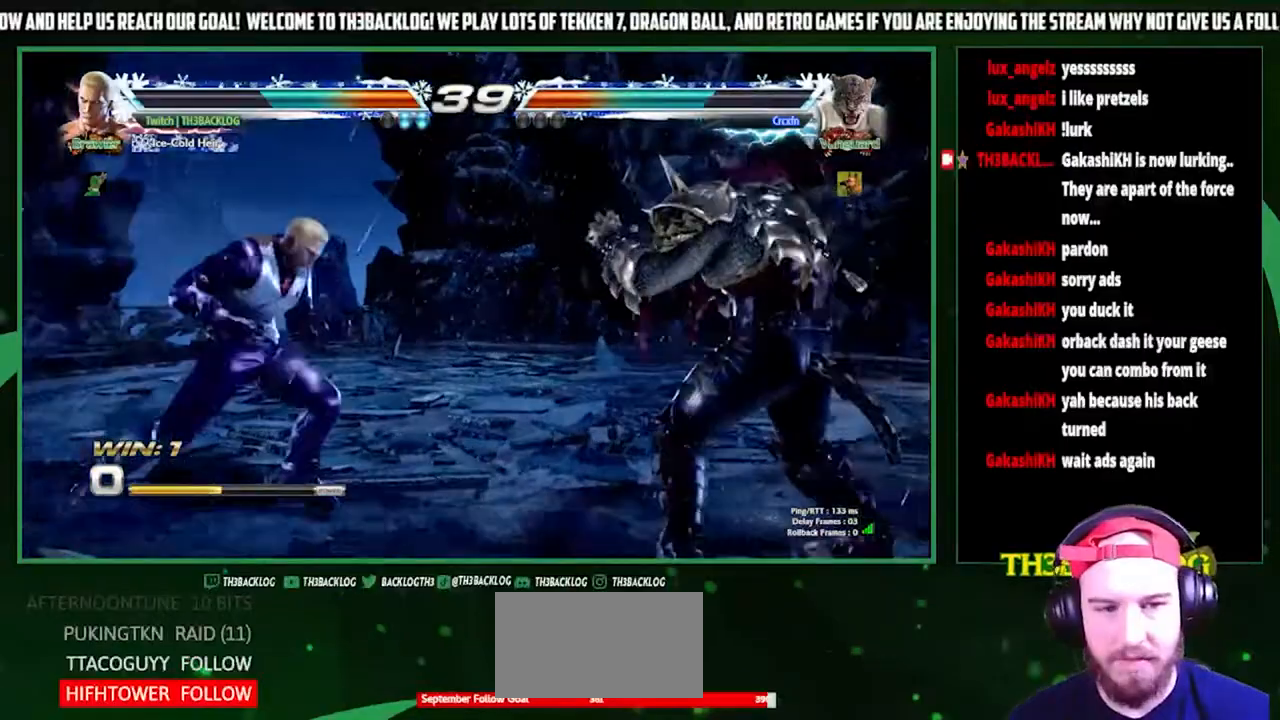
{"buttons": [], "left_stick": "center", "events": [[67, "CIRCLE", "up"], [167, "CIRCLE", "down"], [233, "CIRCLE", "up"]]}
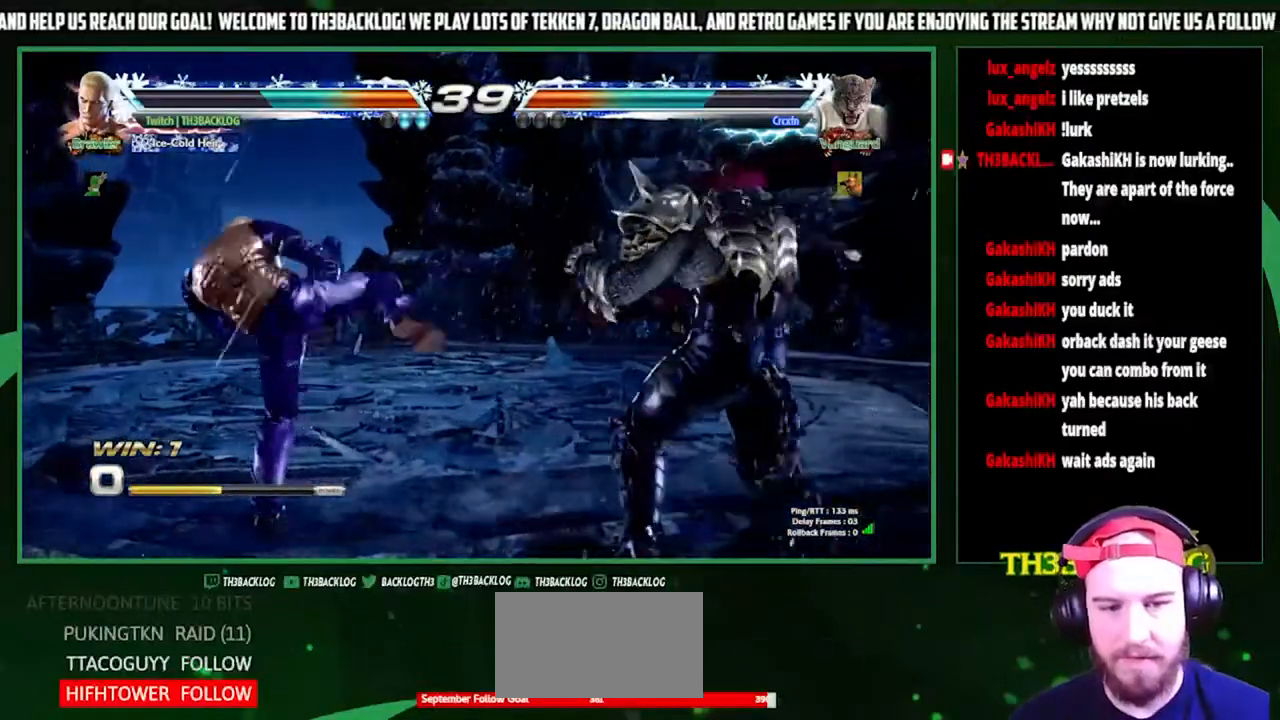
{"buttons": [], "left_stick": "left", "events": [[33, "left_stick", "left"], [100, "left_stick", "center"], [200, "left_stick", "left"]]}
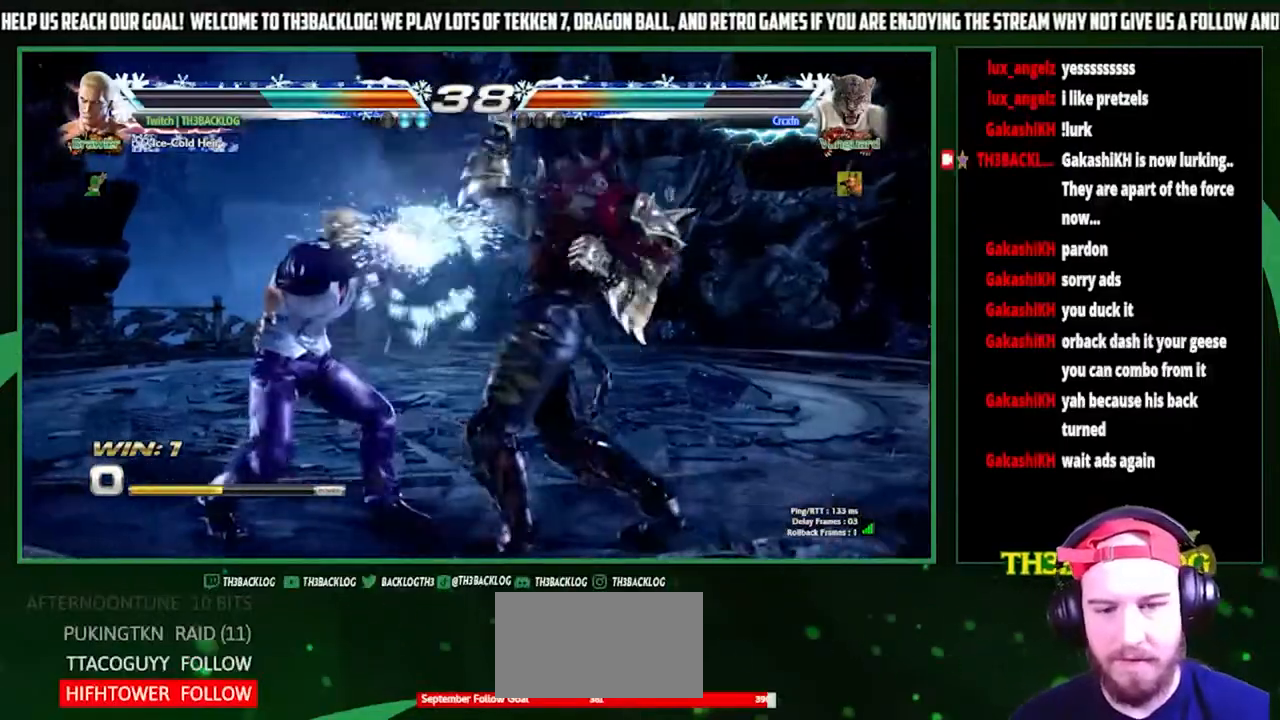
{"buttons": [], "left_stick": "center", "events": [[133, "left_stick", "down-right"], [167, "SQUARE", "down"], [200, "SQUARE", "up"], [300, "CIRCLE", "down"], [300, "left_stick", "center"], [367, "CIRCLE", "up"]]}
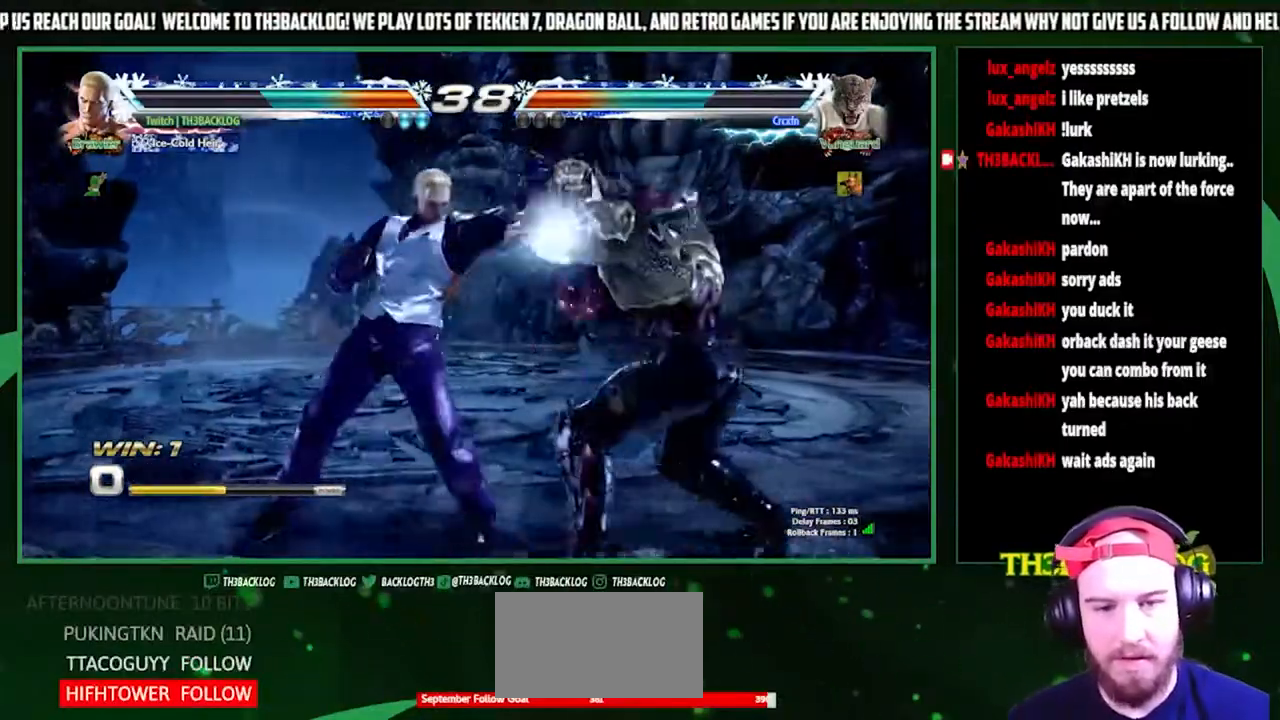
{"buttons": [], "left_stick": "center", "events": []}
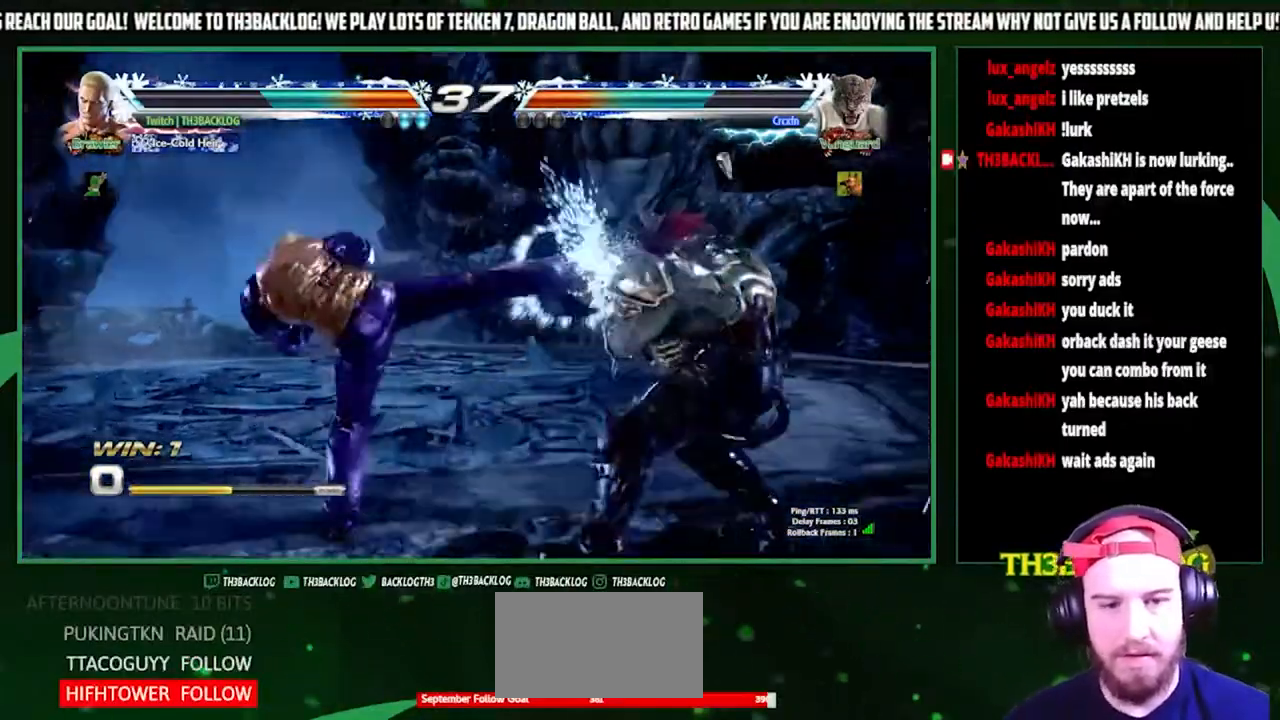
{"buttons": [], "left_stick": "left", "events": [[167, "left_stick", "left"], [233, "left_stick", "center"], [300, "left_stick", "left"]]}
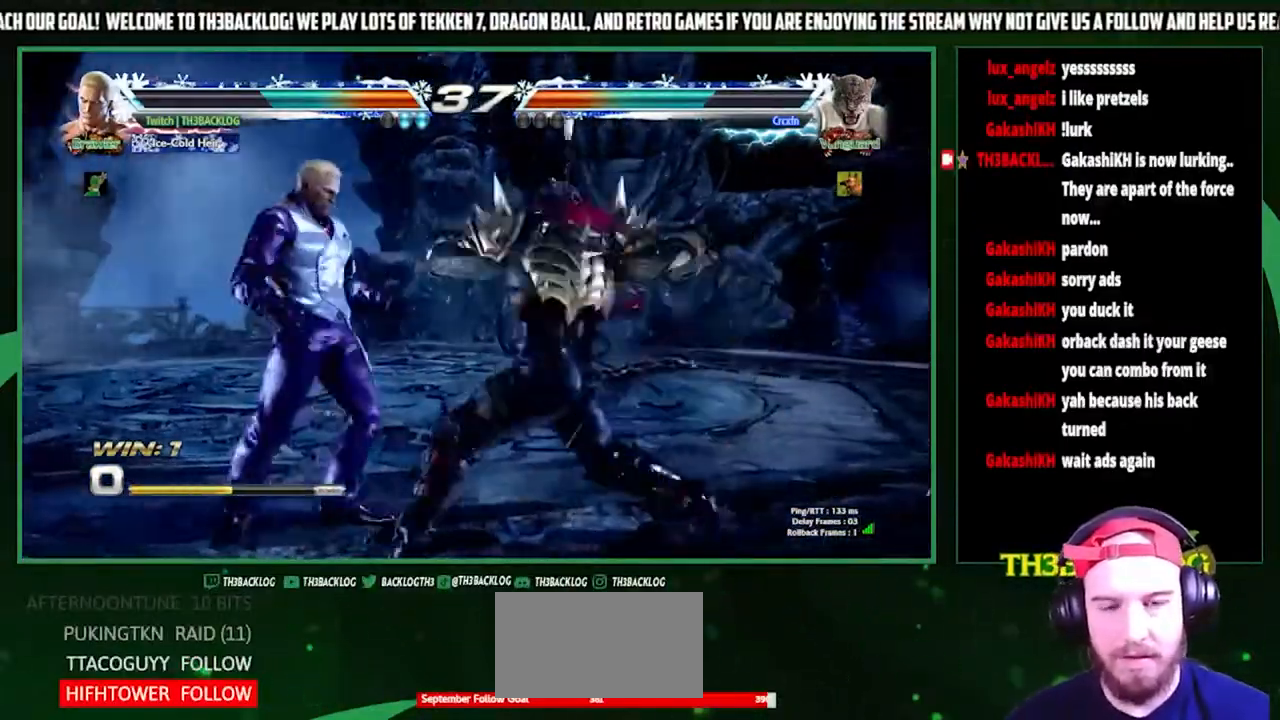
{"buttons": [], "left_stick": "left", "events": []}
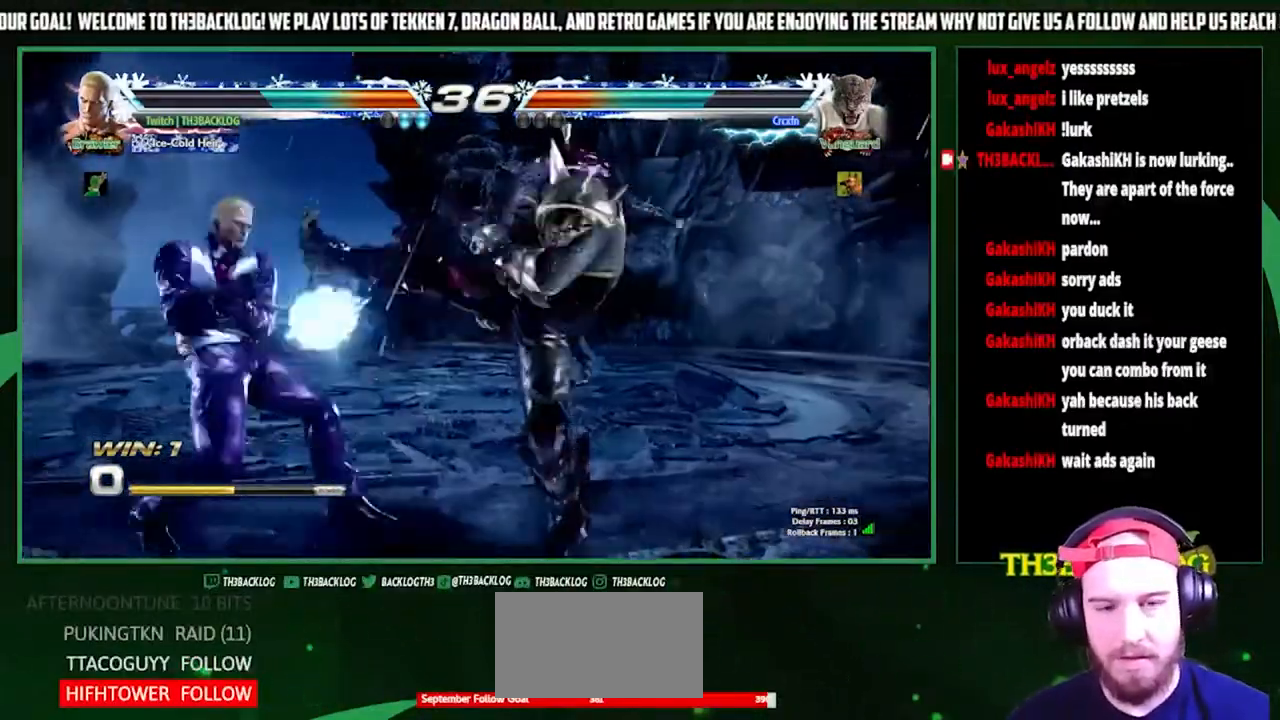
{"buttons": [], "left_stick": "left", "events": []}